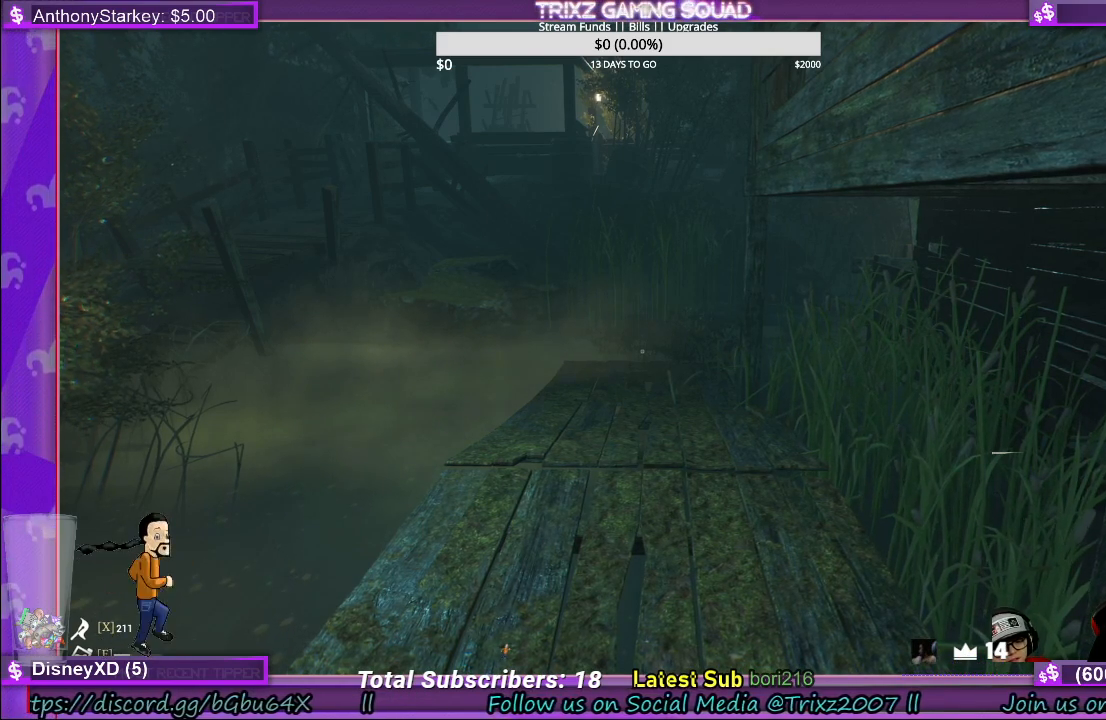
Gameplay with keyboard and mouse; each line is a JSON object with the keys and mouse buttons held at the frame after it. "events" lists presses ("down") and releases ("up") of "a", "ctrl", "d", "e", "f", "q", "r", "s", "shift", "space", "tab", "w", "mouse_left", "mouse_wheel", "mouse_right" and "mouse_mb4" between this image and that frame as [ms after this image, input, new state], when the widget could be followed in between. "mouse_left", "mouse_wheel", "mouse_right", "mouse_mb4" = the "left", "wheel", "right", "mb4" buttons of the "mouse" list. No other keys are recorded. "wheel" means that the mouse wheel is clicked or scrolled. Mouse movement is not recorded.
{"keys": [], "mouse": [], "events": [[300, "mouse_left", "down"], [383, "mouse_left", "up"]]}
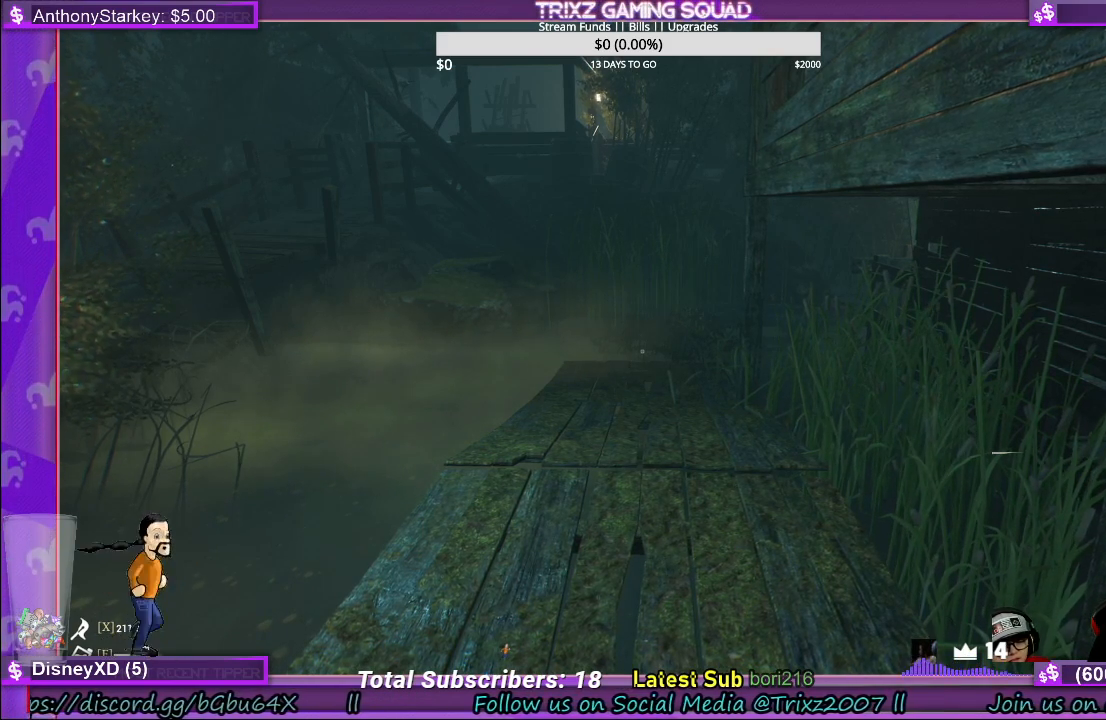
{"keys": [], "mouse": [], "events": []}
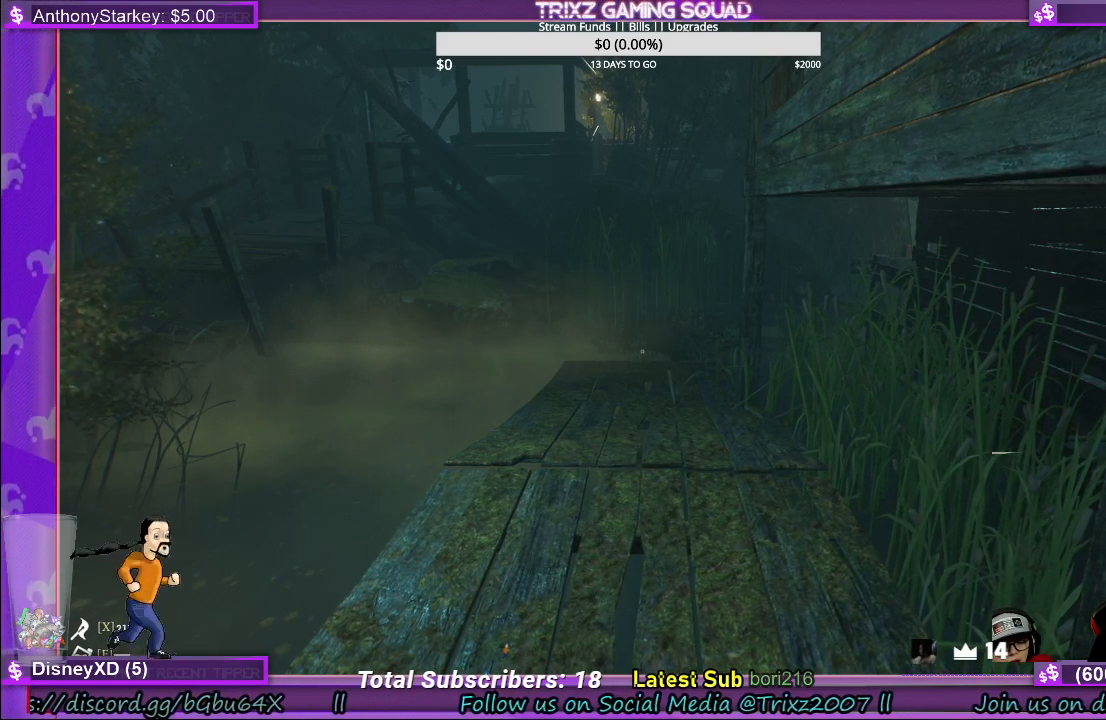
{"keys": [], "mouse": [], "events": []}
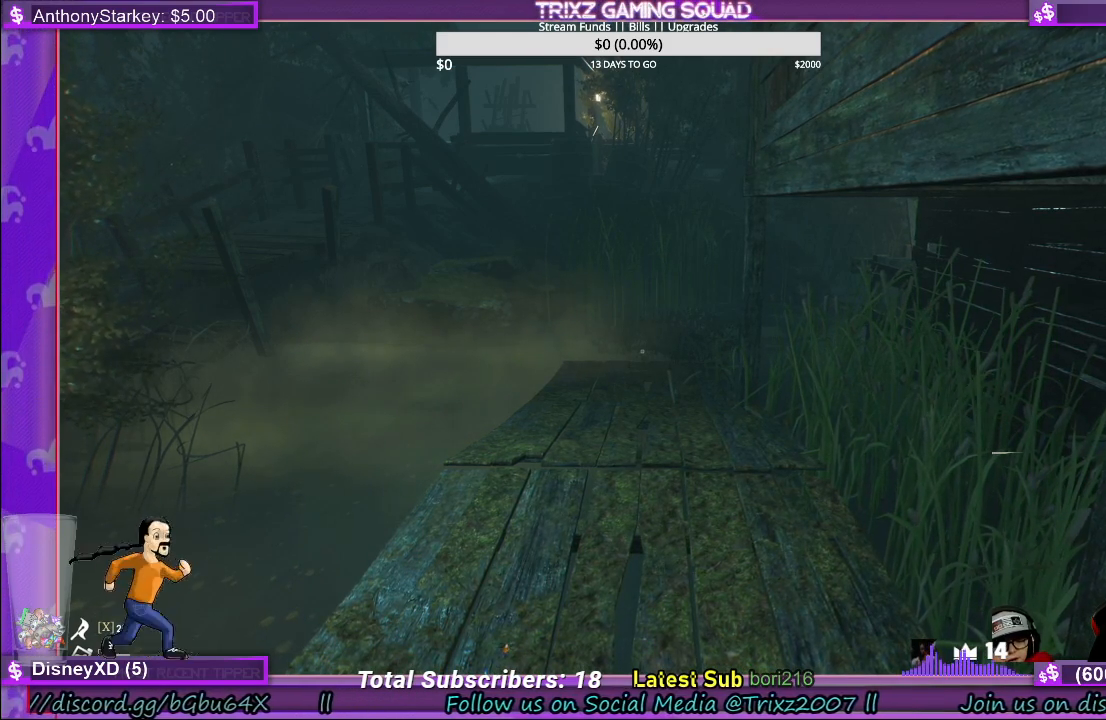
{"keys": [], "mouse": [], "events": []}
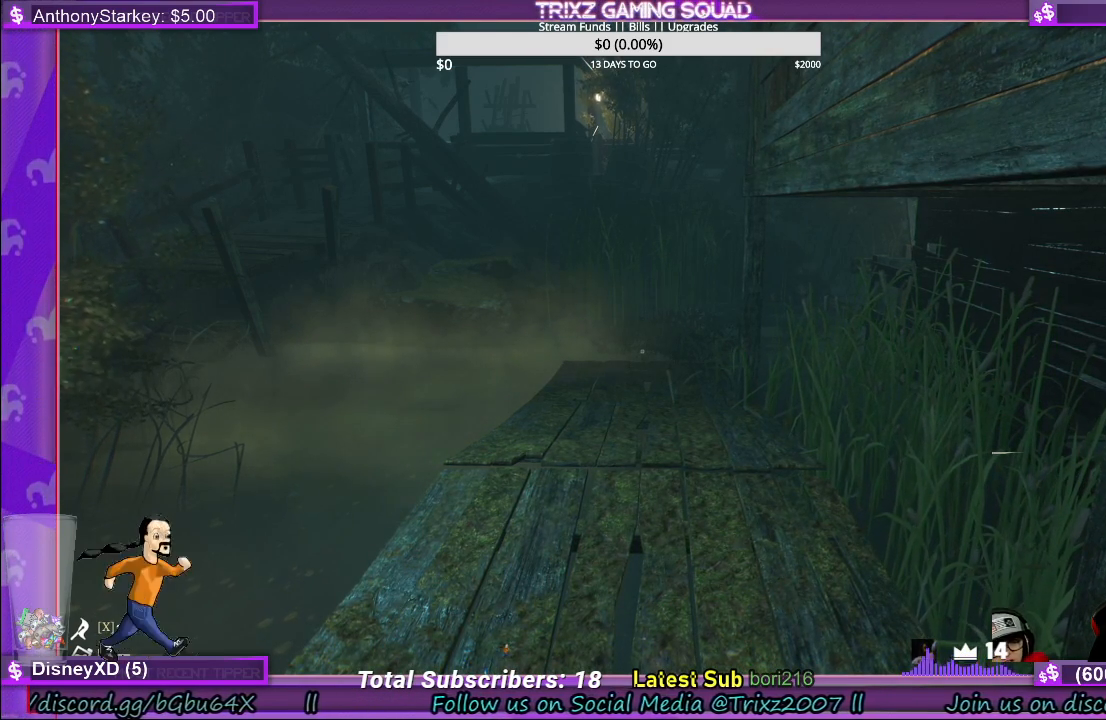
{"keys": [], "mouse": [], "events": []}
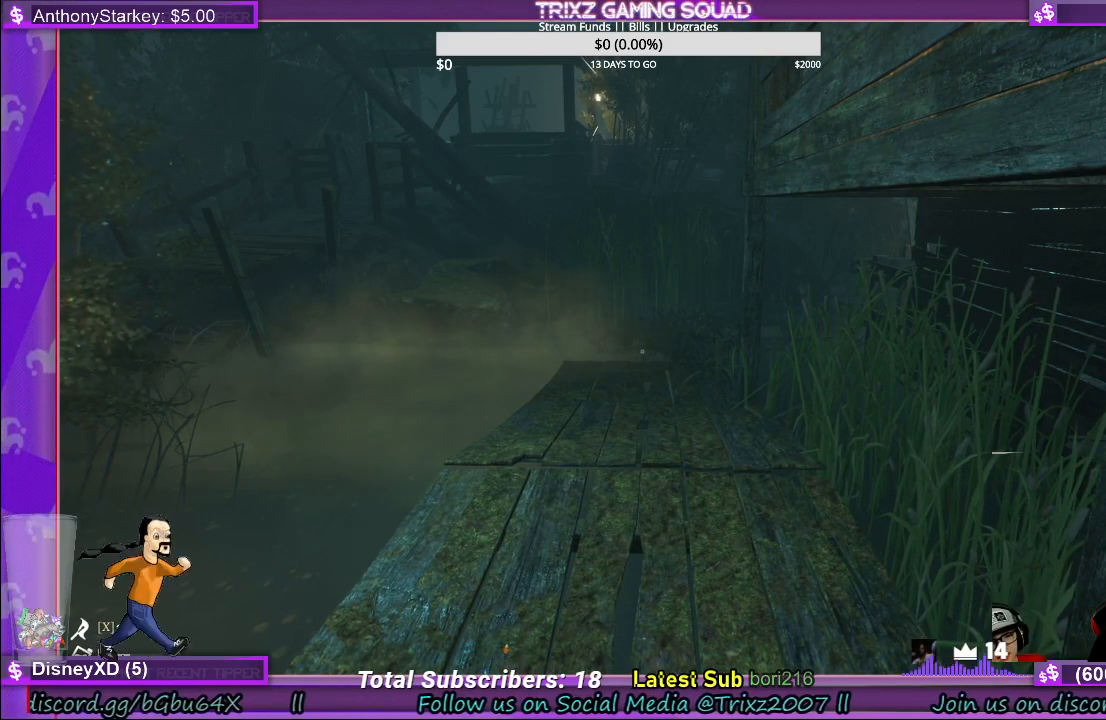
{"keys": [], "mouse": [], "events": []}
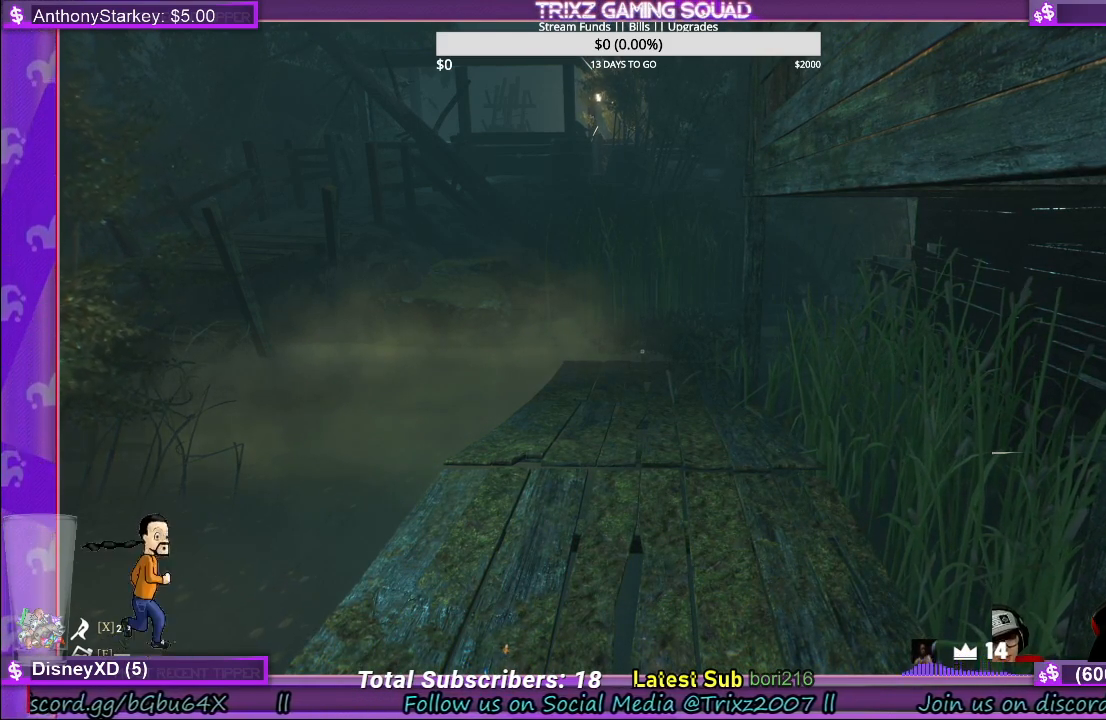
{"keys": [], "mouse": [], "events": []}
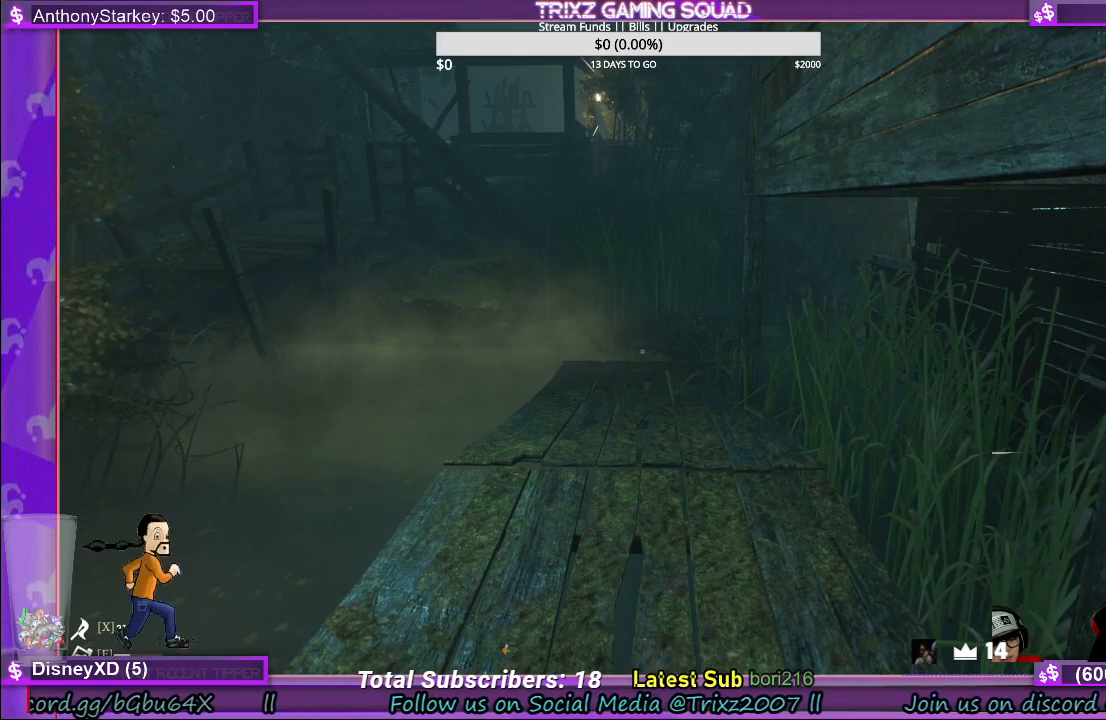
{"keys": [], "mouse": [], "events": []}
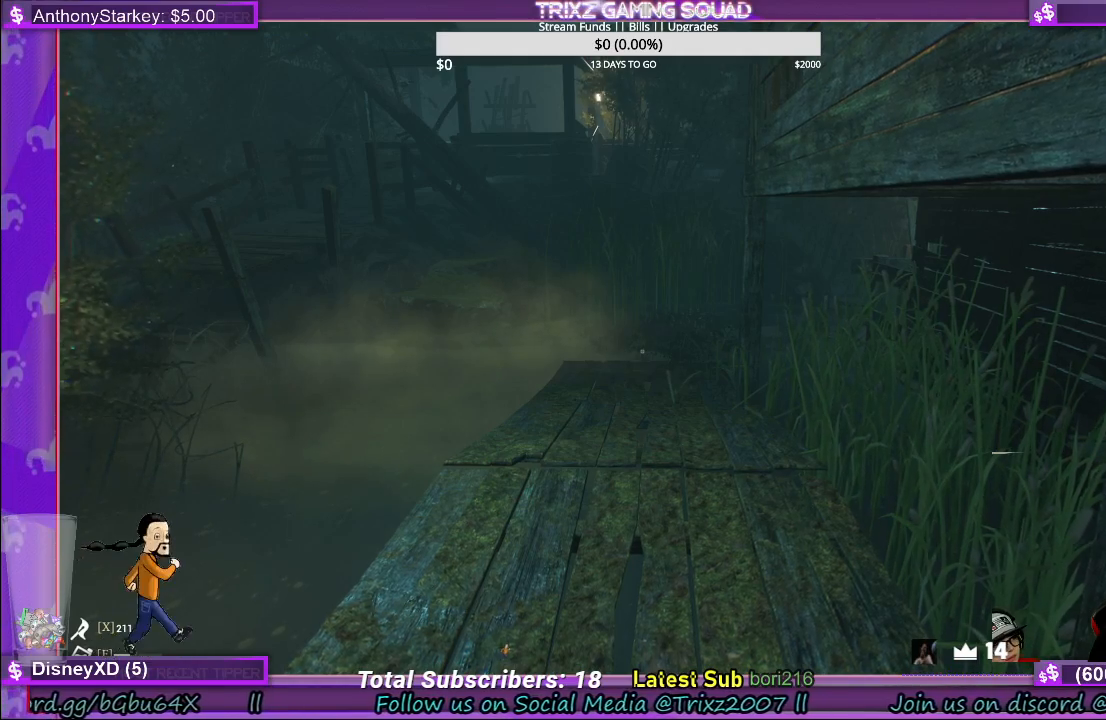
{"keys": [], "mouse": [], "events": []}
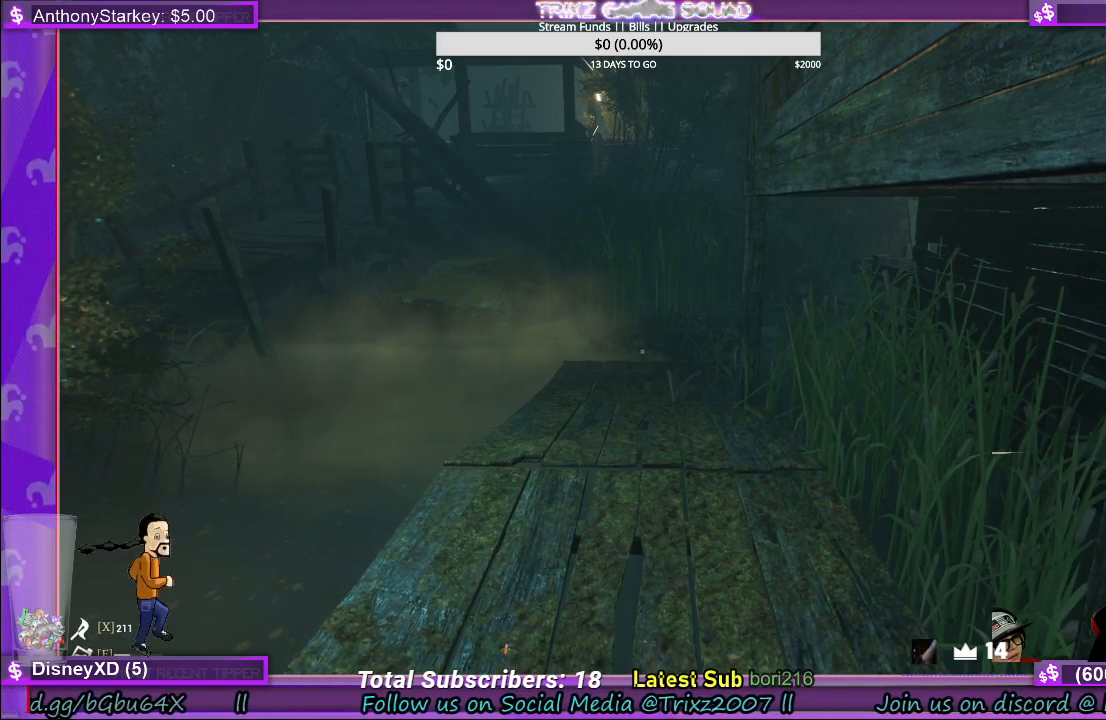
{"keys": [], "mouse": [], "events": []}
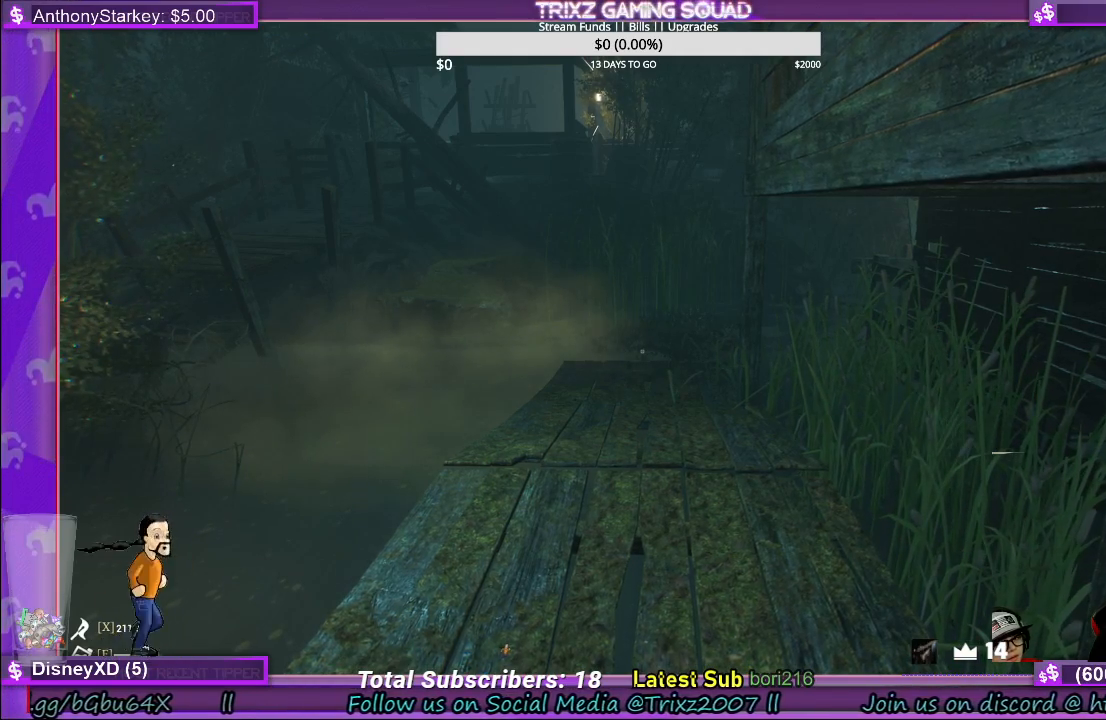
{"keys": [], "mouse": [], "events": []}
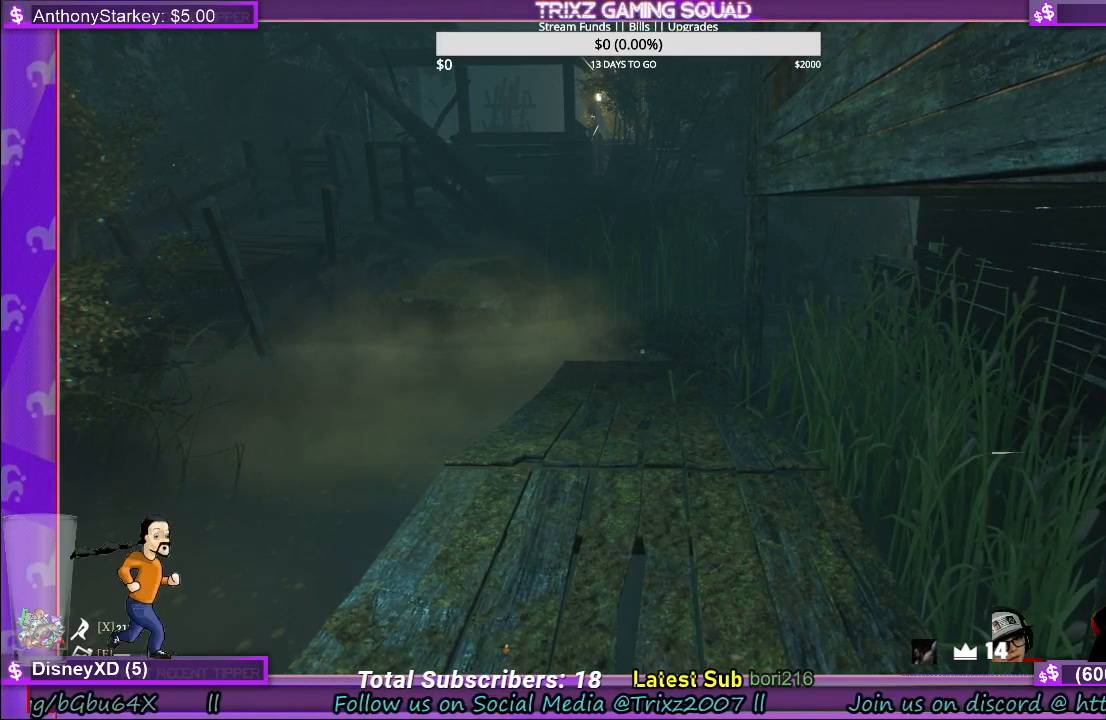
{"keys": [], "mouse": [], "events": [[33, "mouse_left", "down"], [217, "mouse_left", "up"]]}